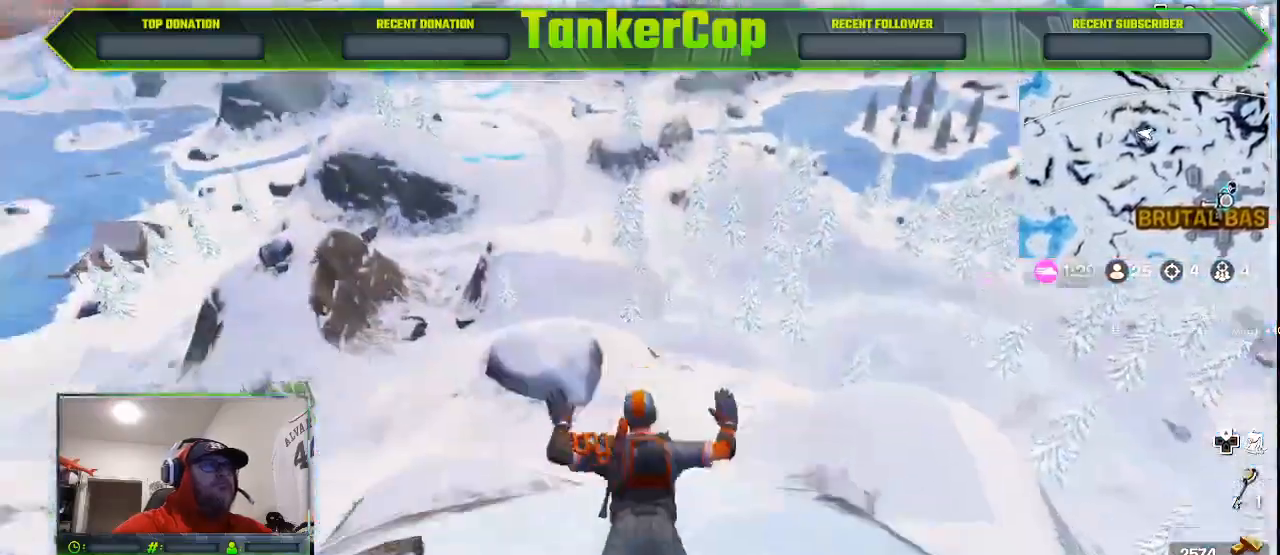
Gameplay with a controller (PlayStation layout); each line is a JSON object with the inputs held at the frame after it. "events" lists button and stick changes between this image and that frame as [ms after this image, input, new state], when the widget could be followed in between.
{"buttons": [], "left_stick": "left", "right_stick": "left", "events": [[500, "left_stick", "left"]]}
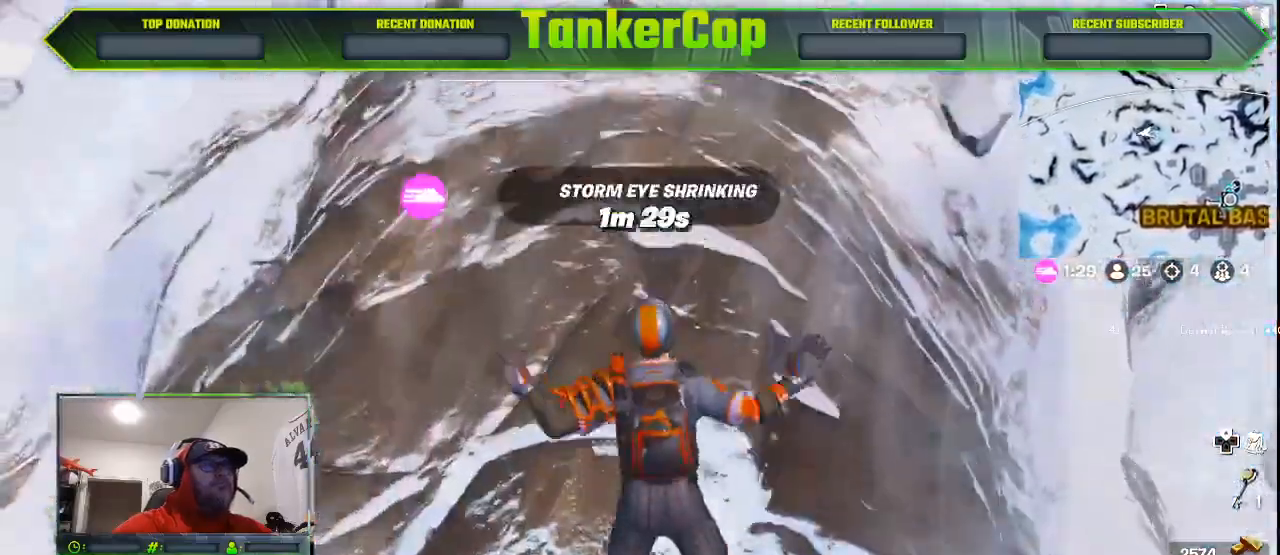
{"buttons": [], "left_stick": "center", "right_stick": "up-left", "events": [[133, "left_stick", "center"], [333, "right_stick", "up-left"]]}
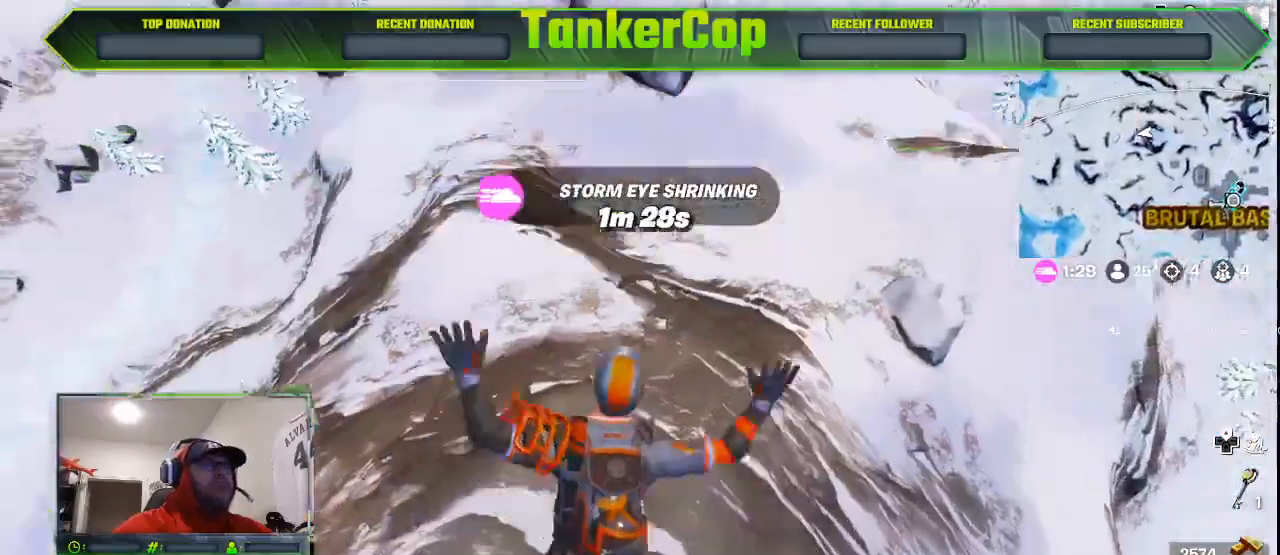
{"buttons": [], "left_stick": "center", "right_stick": "center", "events": [[500, "right_stick", "center"]]}
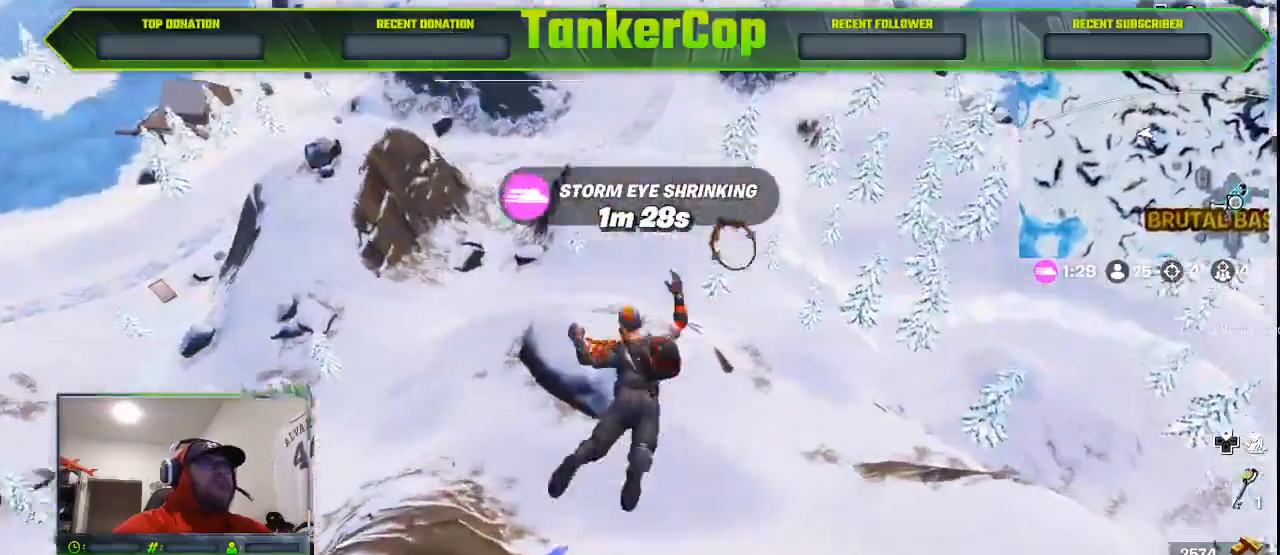
{"buttons": [], "left_stick": "center", "right_stick": "up-left", "events": [[167, "right_stick", "up-left"]]}
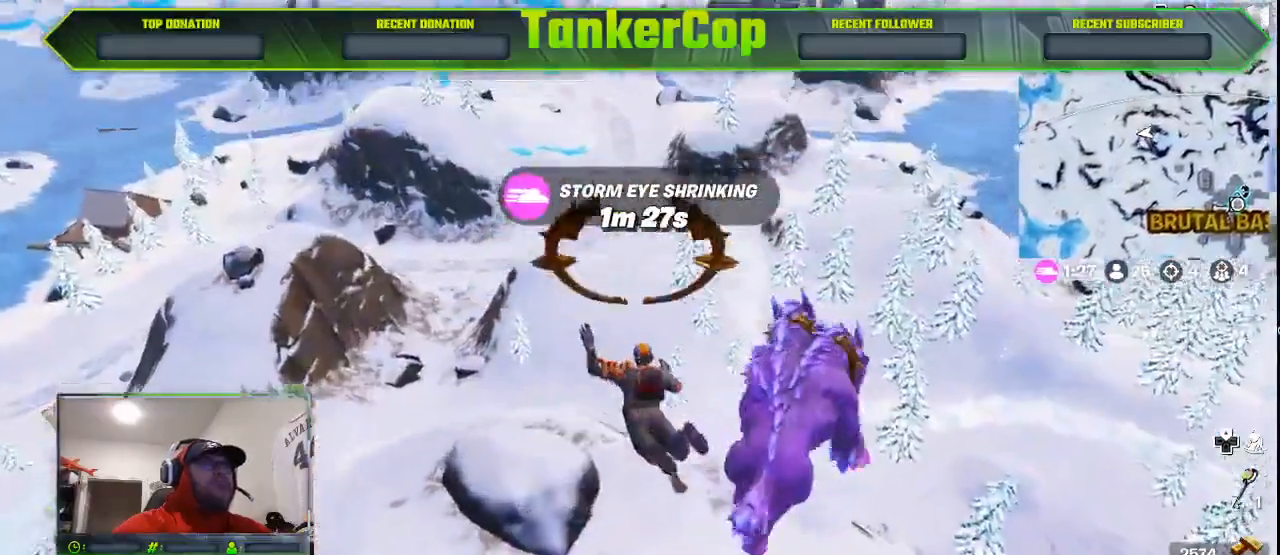
{"buttons": [], "left_stick": "center", "right_stick": "center", "events": [[500, "right_stick", "center"]]}
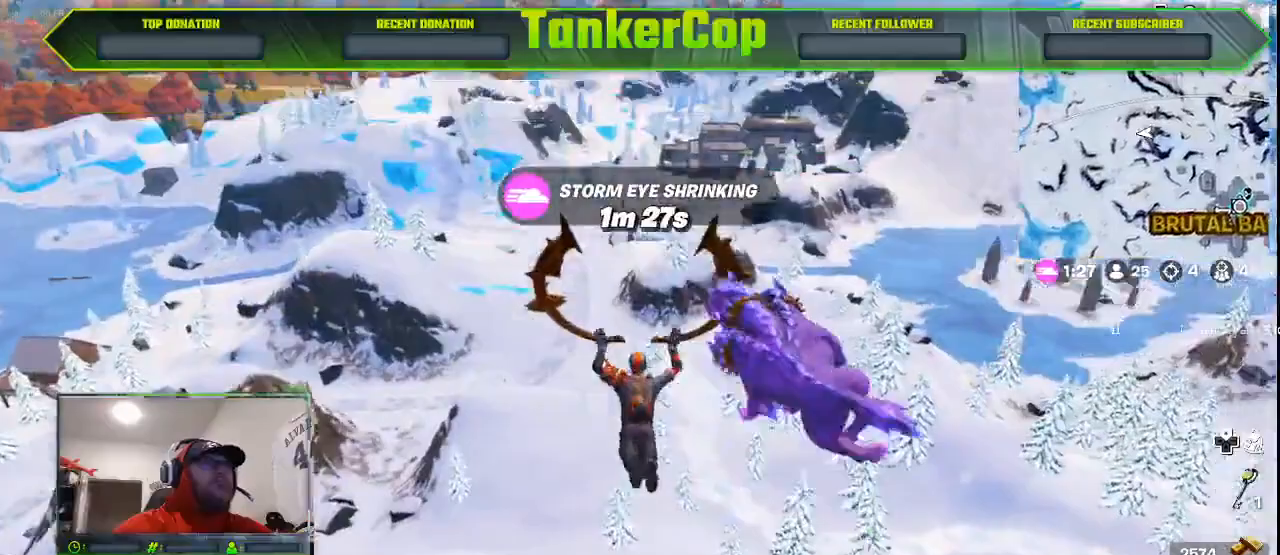
{"buttons": [], "left_stick": "center", "right_stick": "center", "events": []}
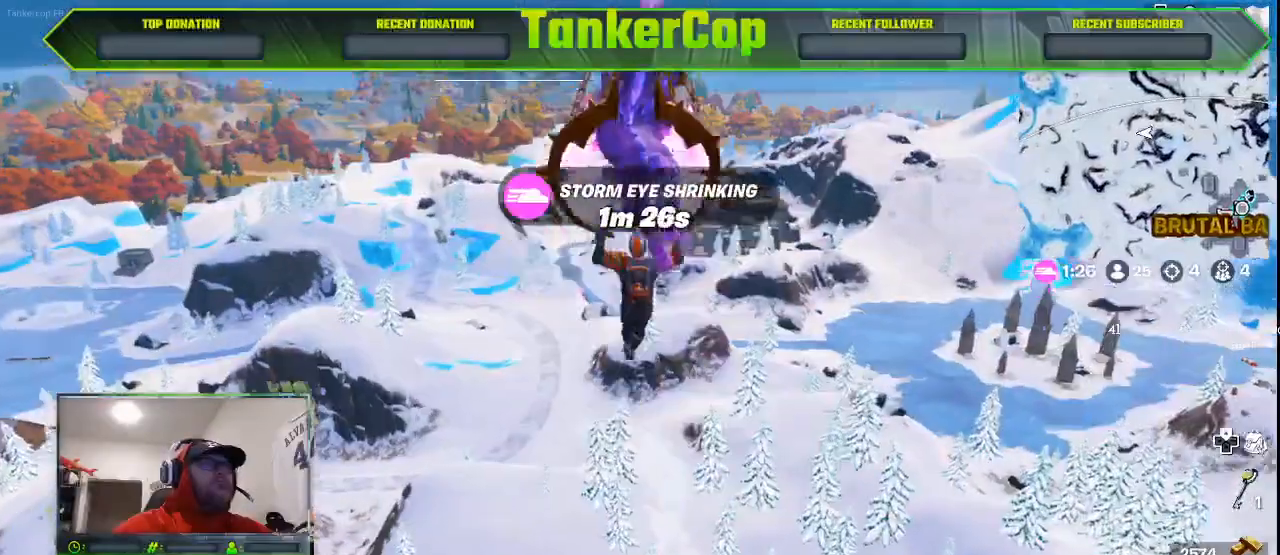
{"buttons": [], "left_stick": "center", "right_stick": "center", "events": []}